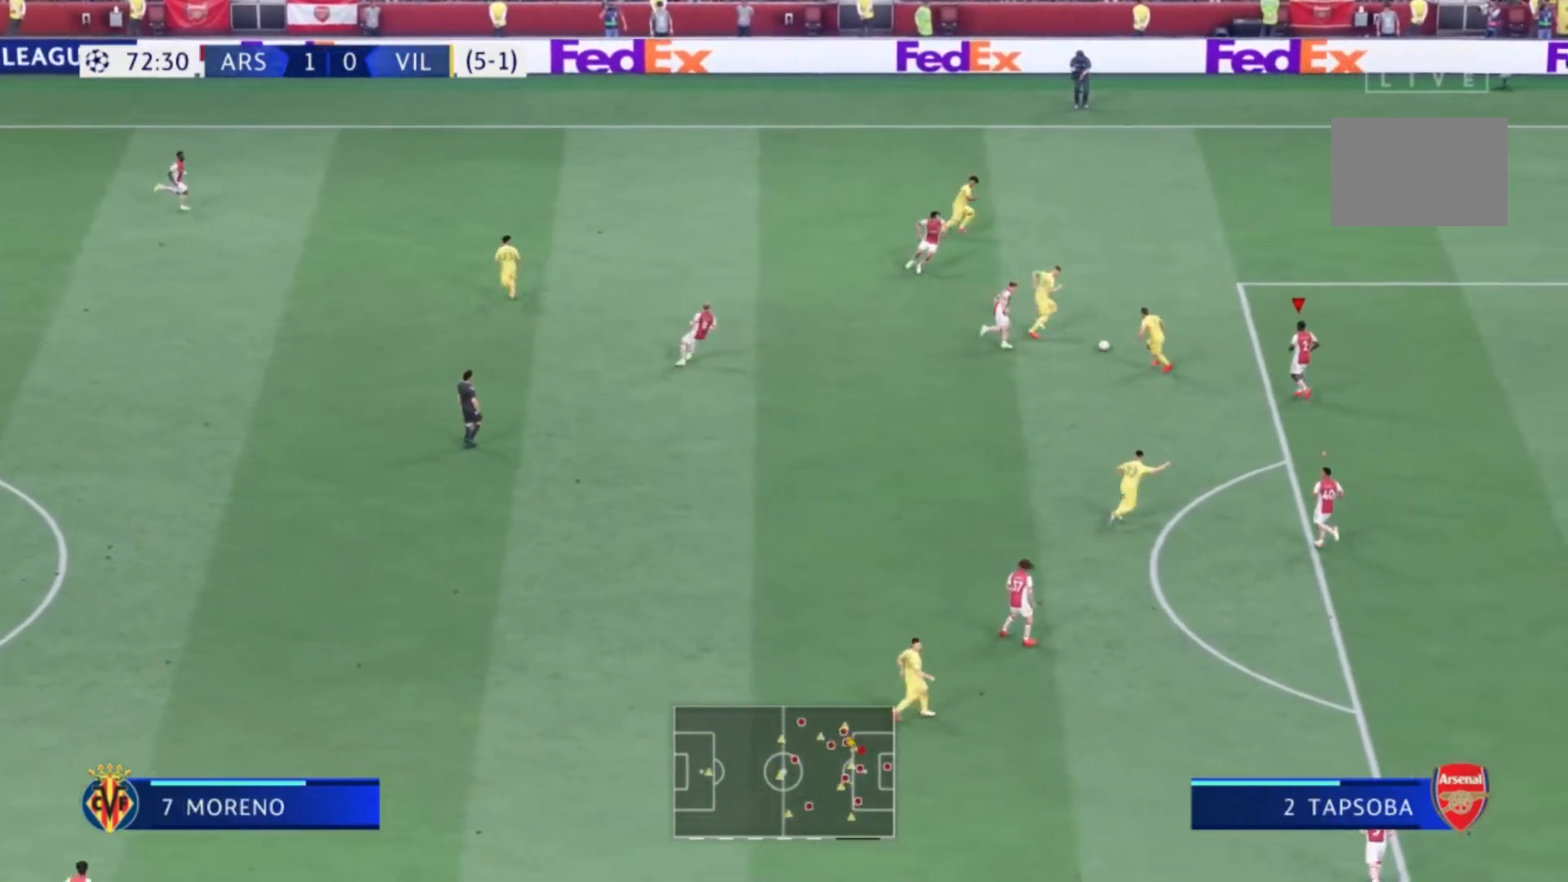
Gameplay with a controller (Xbox layout); each line is a JSON object with the inputs held at the frame after it. "events" lists button and stick changes between this image and that frame as [ms after this image, input, new state], when the widget could be followed in between. Not read: L3 R3.
{"buttons": [], "left_stick": "up-right", "right_stick": "center", "events": [[67, "left_stick", "up"], [367, "left_stick", "up-right"]]}
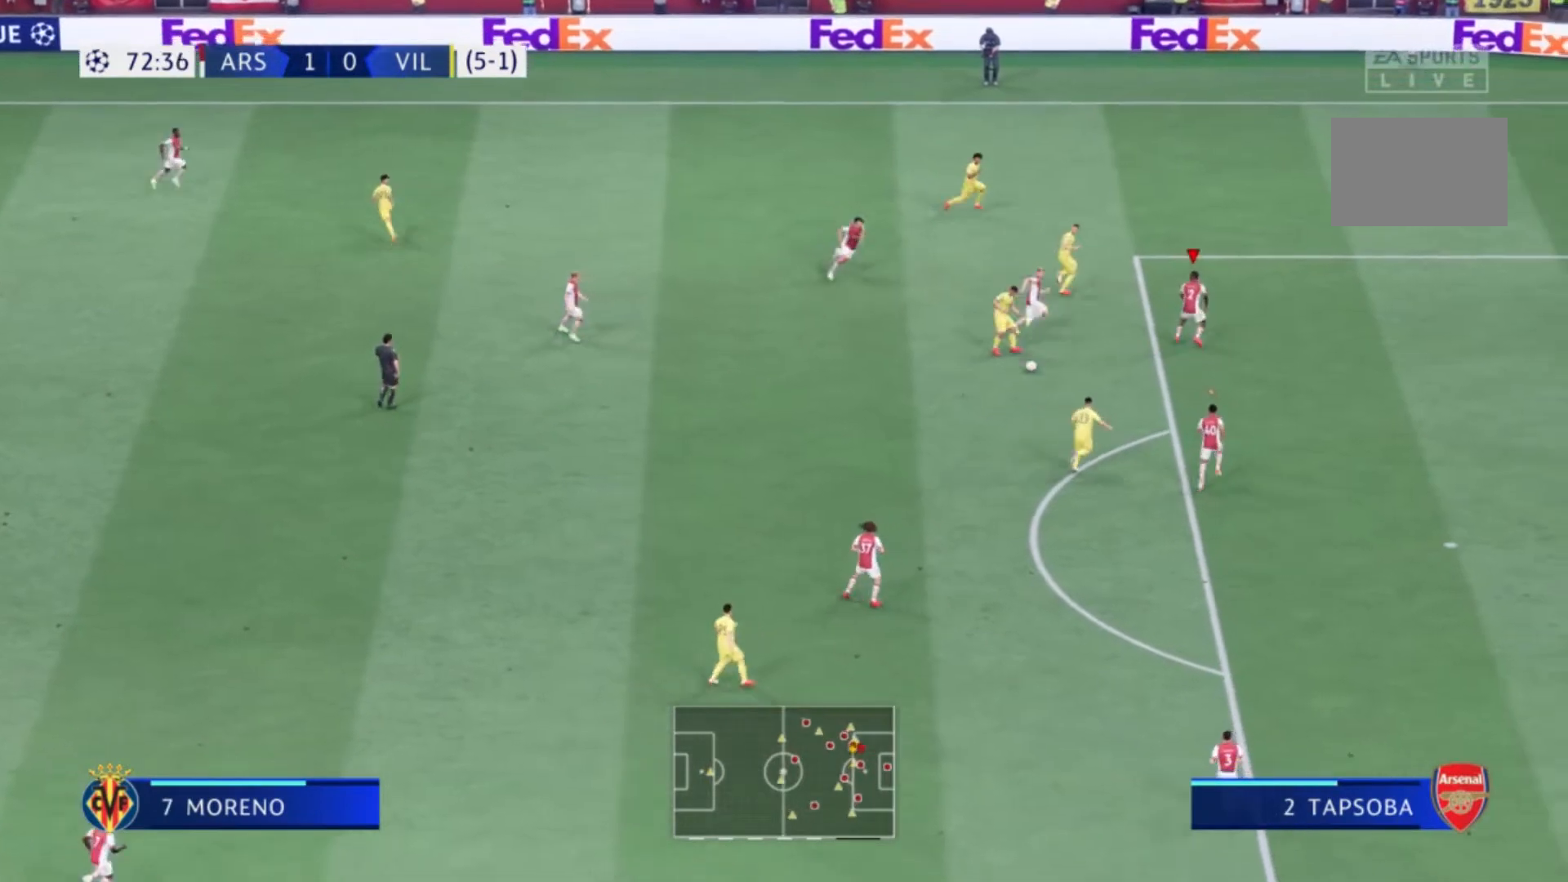
{"buttons": [], "left_stick": "up-left", "right_stick": "center", "events": [[66, "left_stick", "down-right"], [367, "left_stick", "up-left"]]}
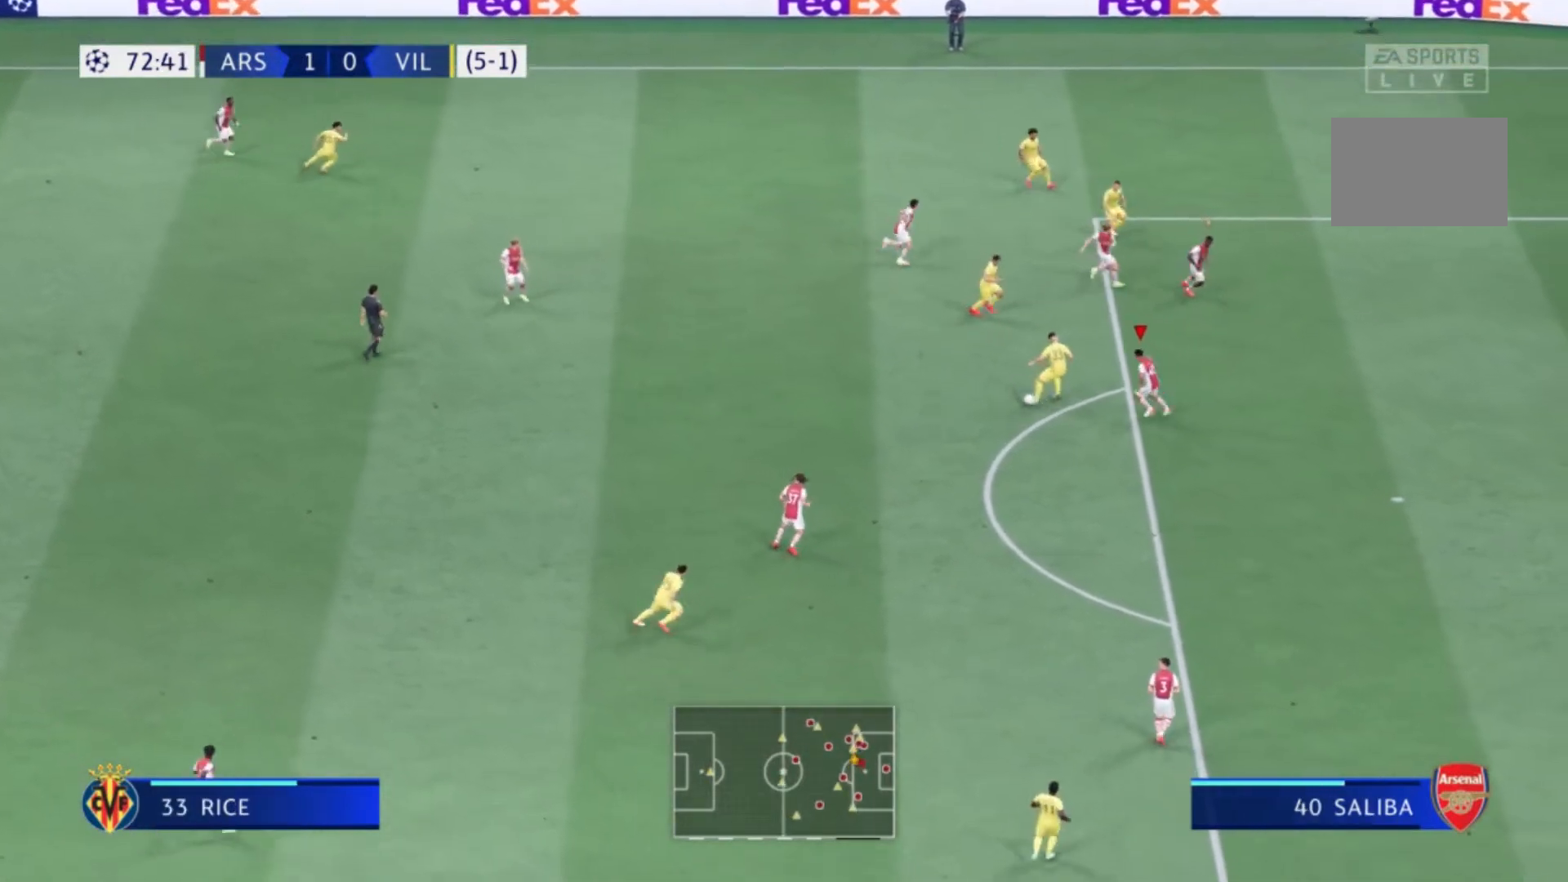
{"buttons": ["L2"], "left_stick": "down-left", "right_stick": "center", "events": [[200, "L2", "down"], [334, "left_stick", "down-left"]]}
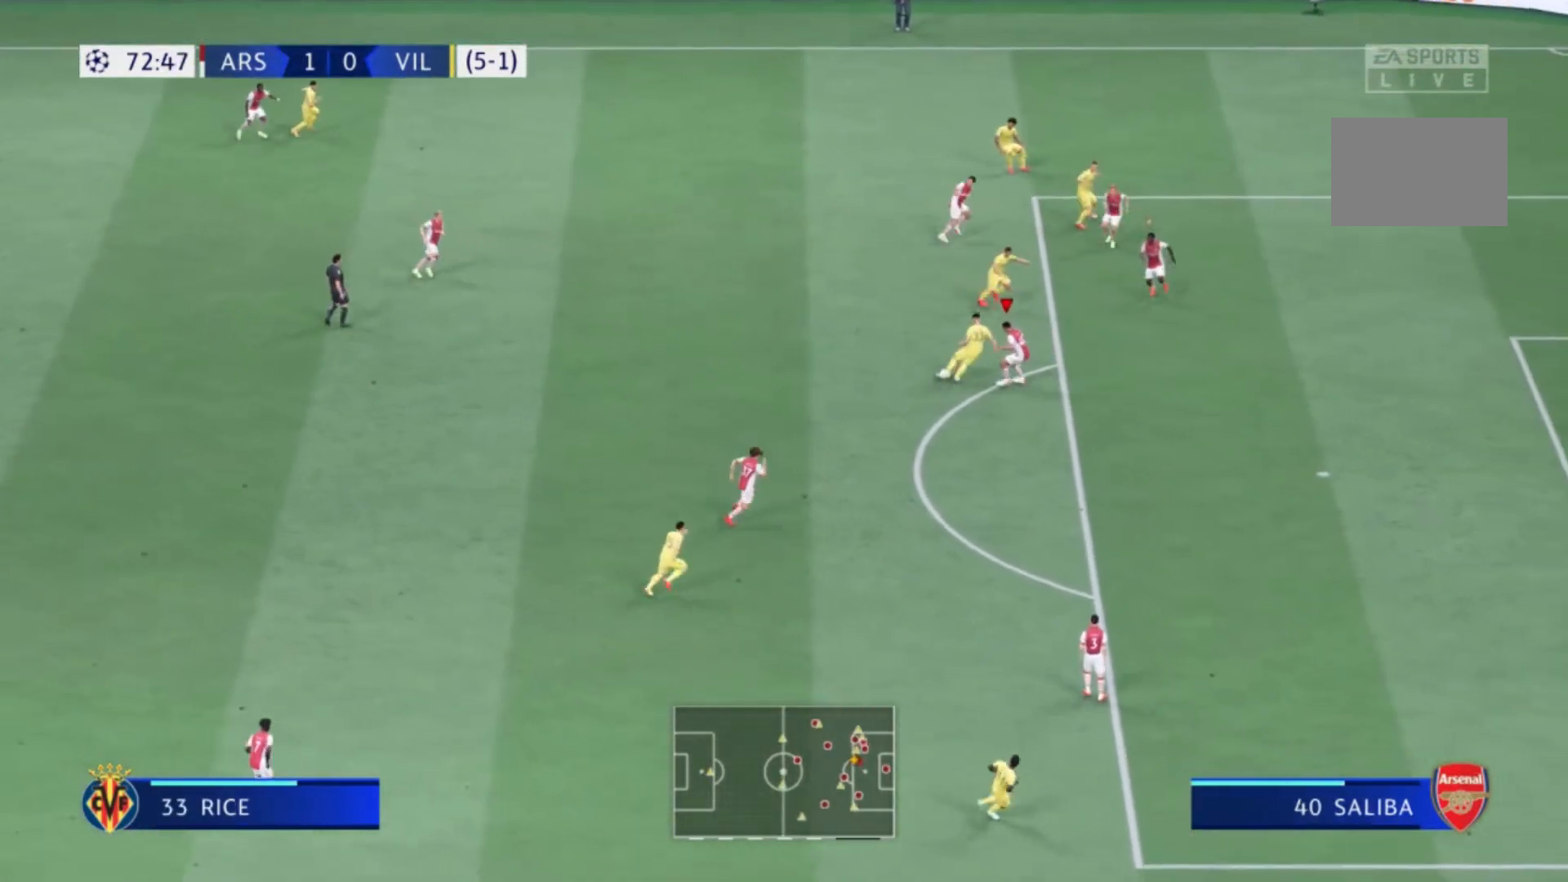
{"buttons": ["L2"], "left_stick": "up-right", "right_stick": "center", "events": [[100, "left_stick", "up-left"], [267, "left_stick", "up-right"]]}
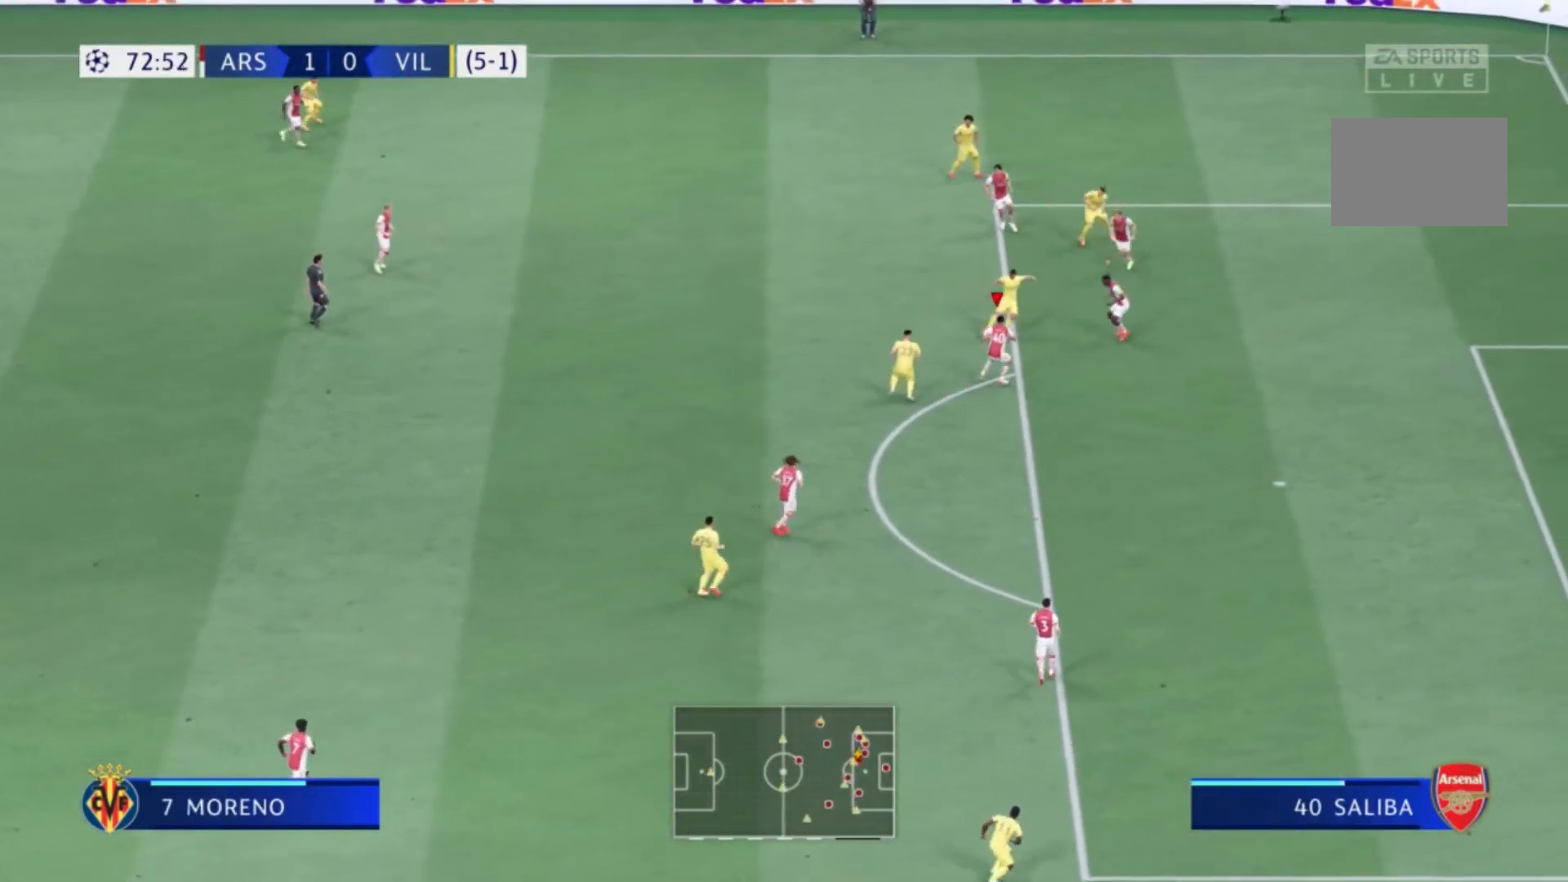
{"buttons": ["L2"], "left_stick": "up-right", "right_stick": "center"}
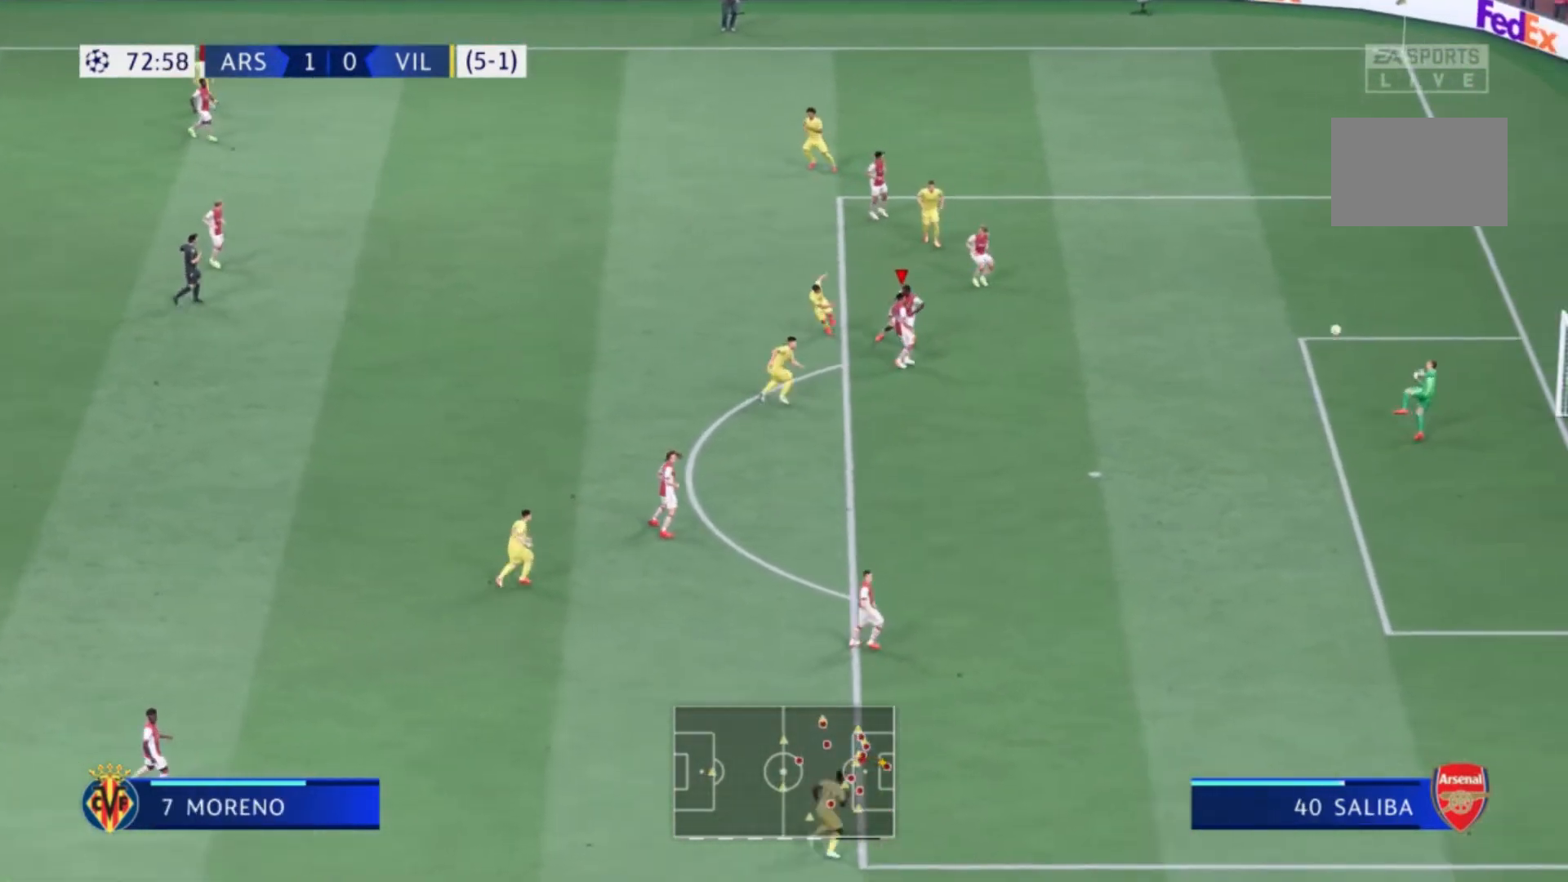
{"buttons": [], "left_stick": "up-right", "right_stick": "center", "events": [[33, "L2", "up"]]}
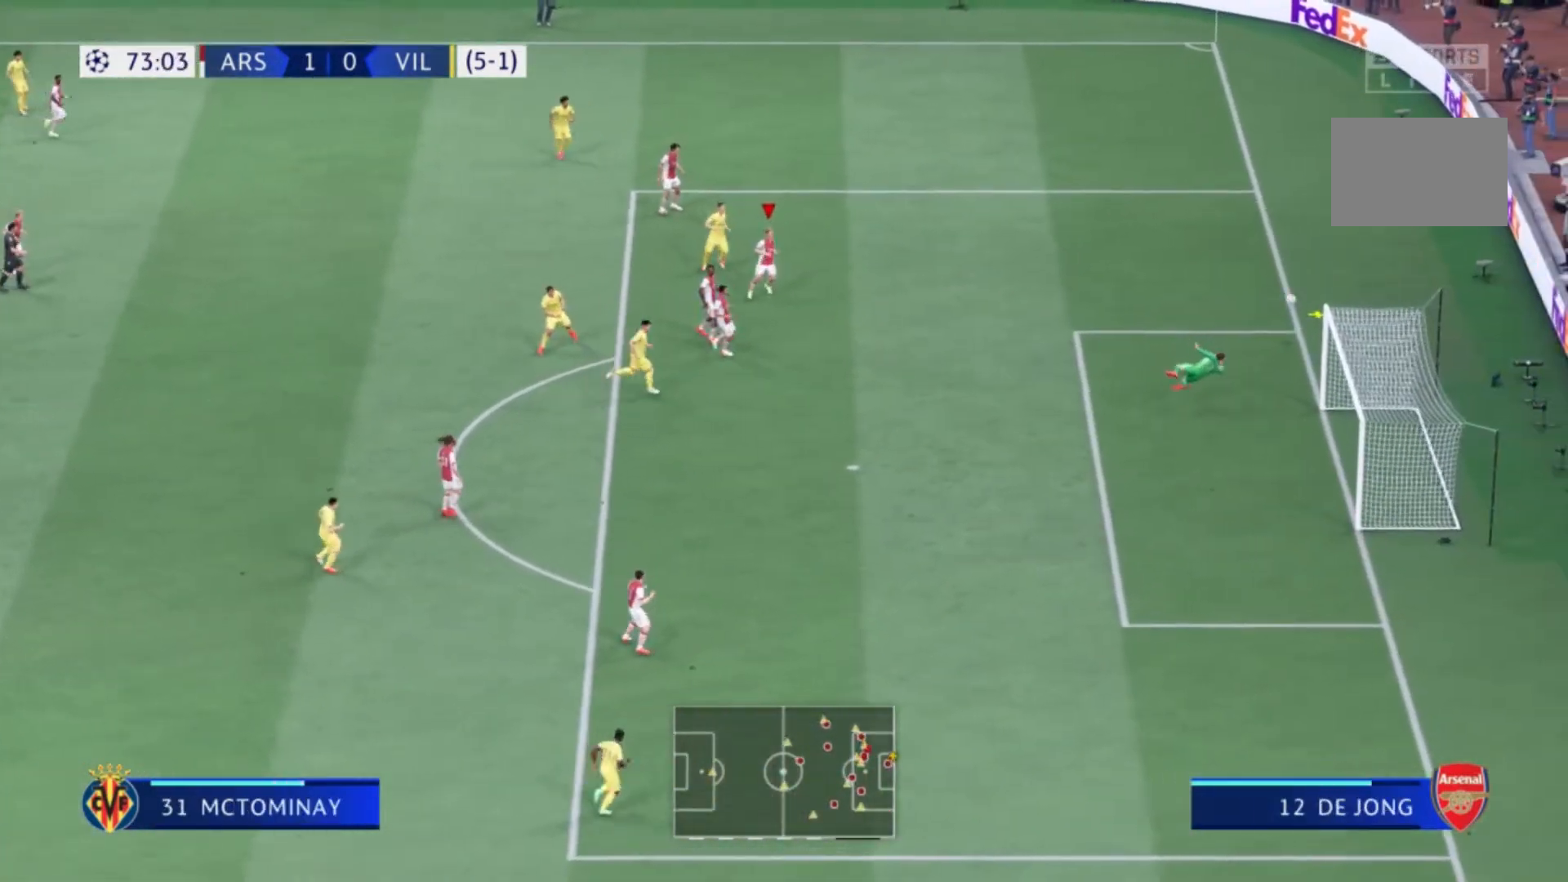
{"buttons": [], "left_stick": "center", "right_stick": "center", "events": [[200, "left_stick", "center"]]}
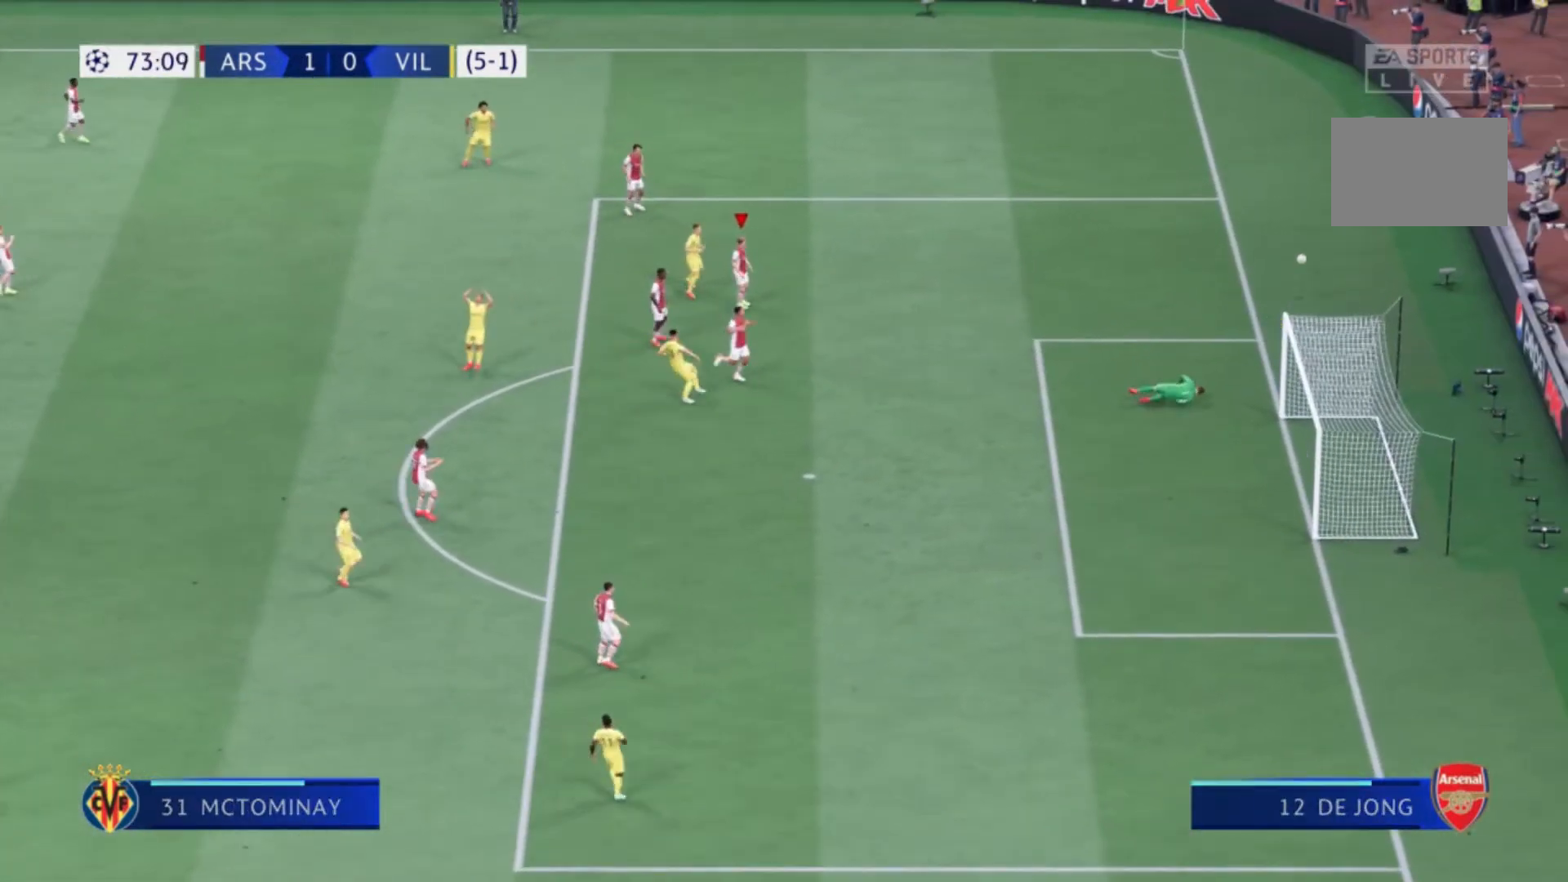
{"buttons": [], "left_stick": "center", "right_stick": "center", "events": []}
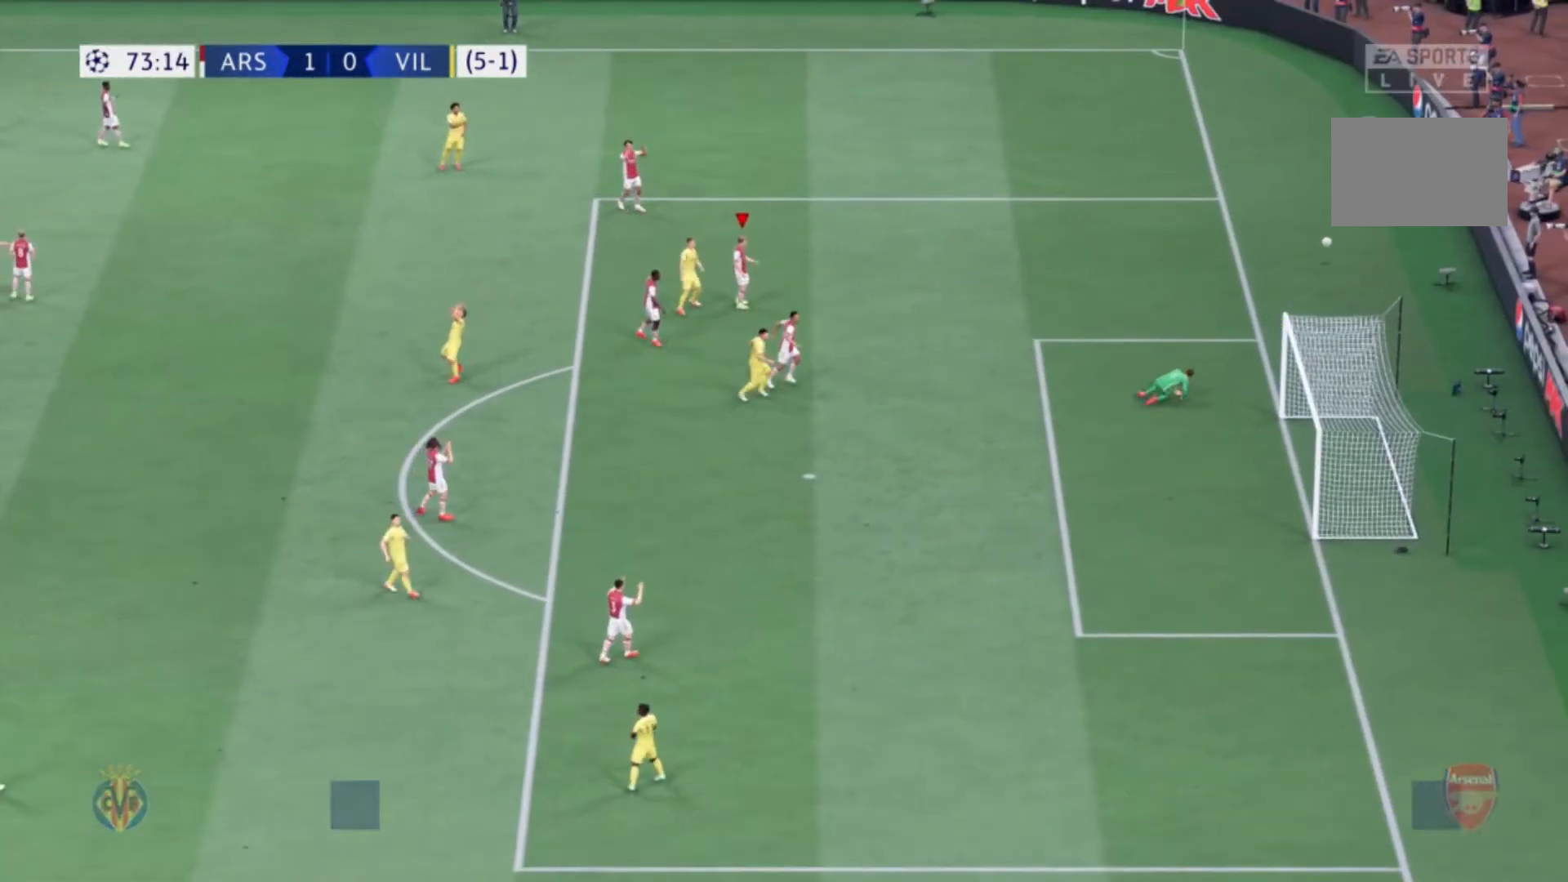
{"buttons": [], "left_stick": "center", "right_stick": "center", "events": []}